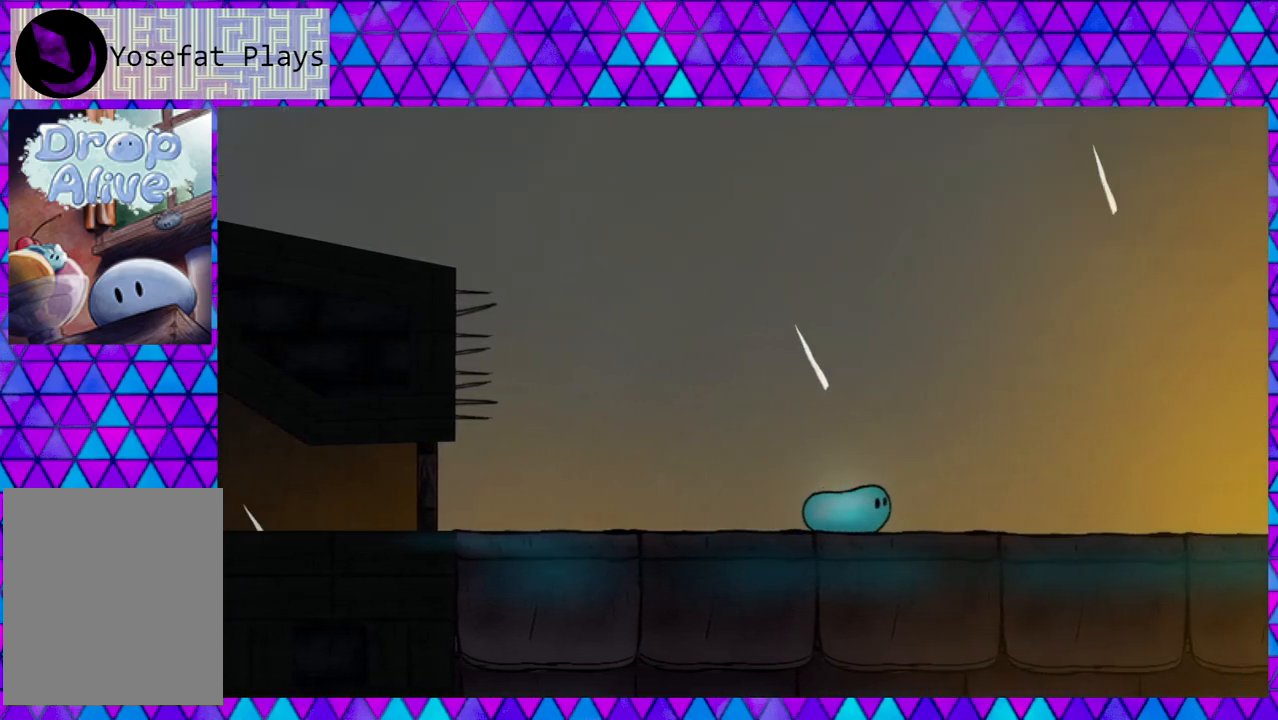
Gameplay with a controller (Nintendo layout); each line is a JSON object with the inputs held at the frame after it. "events" lists button and stick changes between this image and that frame as [ms after this image, input, new state], when the widget could be followed in between. Not read: L3 R3 left_stick.
{"buttons": ["DPAD_RIGHT"], "right_stick": "center", "events": []}
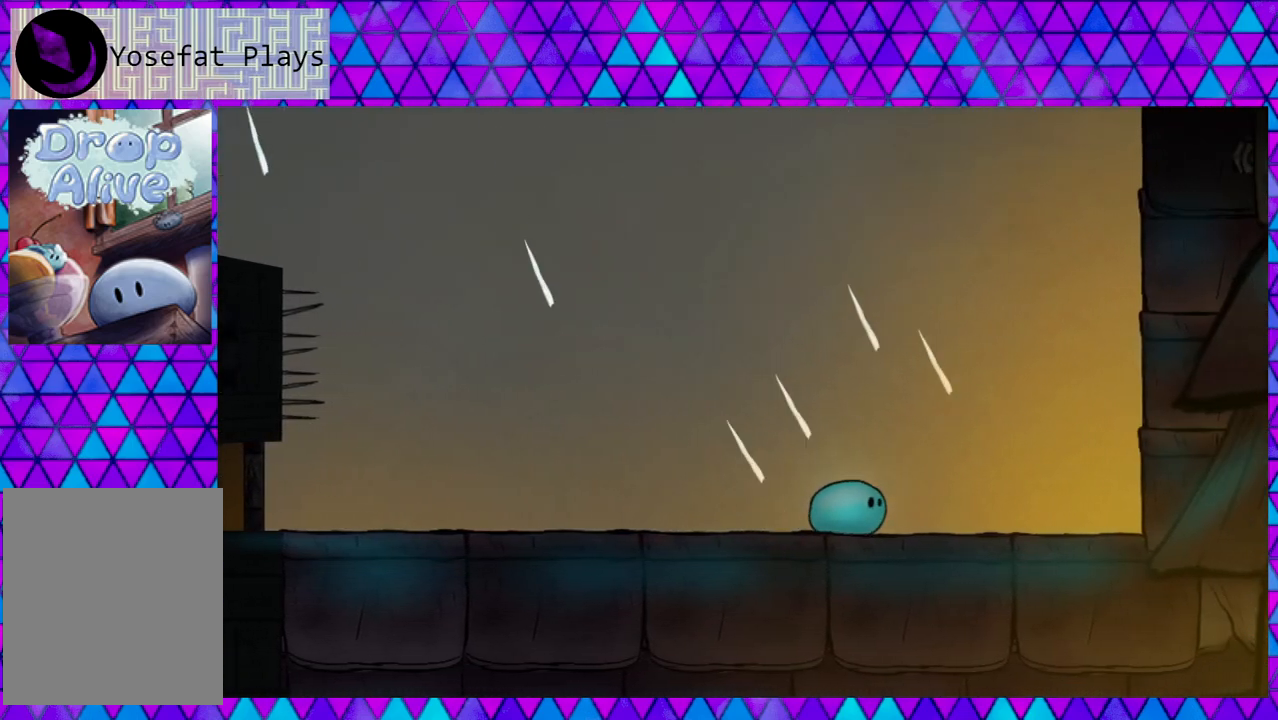
{"buttons": ["DPAD_RIGHT"], "right_stick": "center", "events": []}
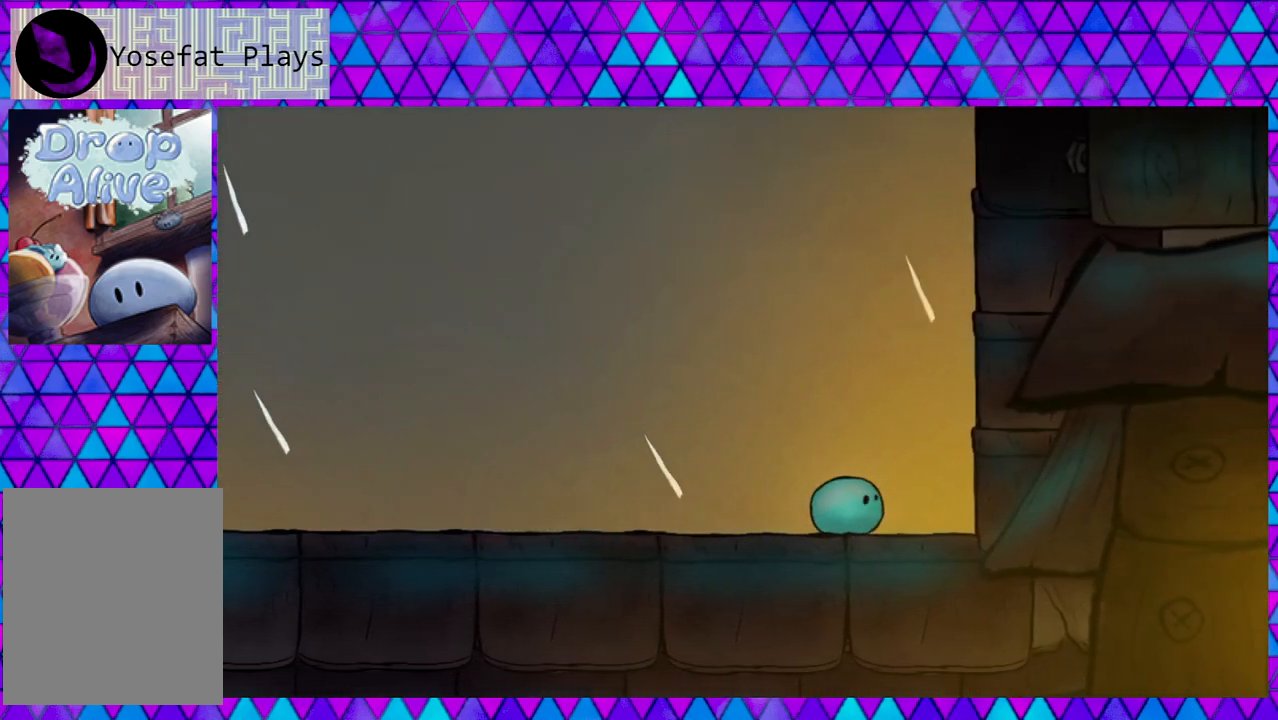
{"buttons": ["DPAD_RIGHT"], "right_stick": "center", "events": [[17, "B", "down"], [450, "B", "up"]]}
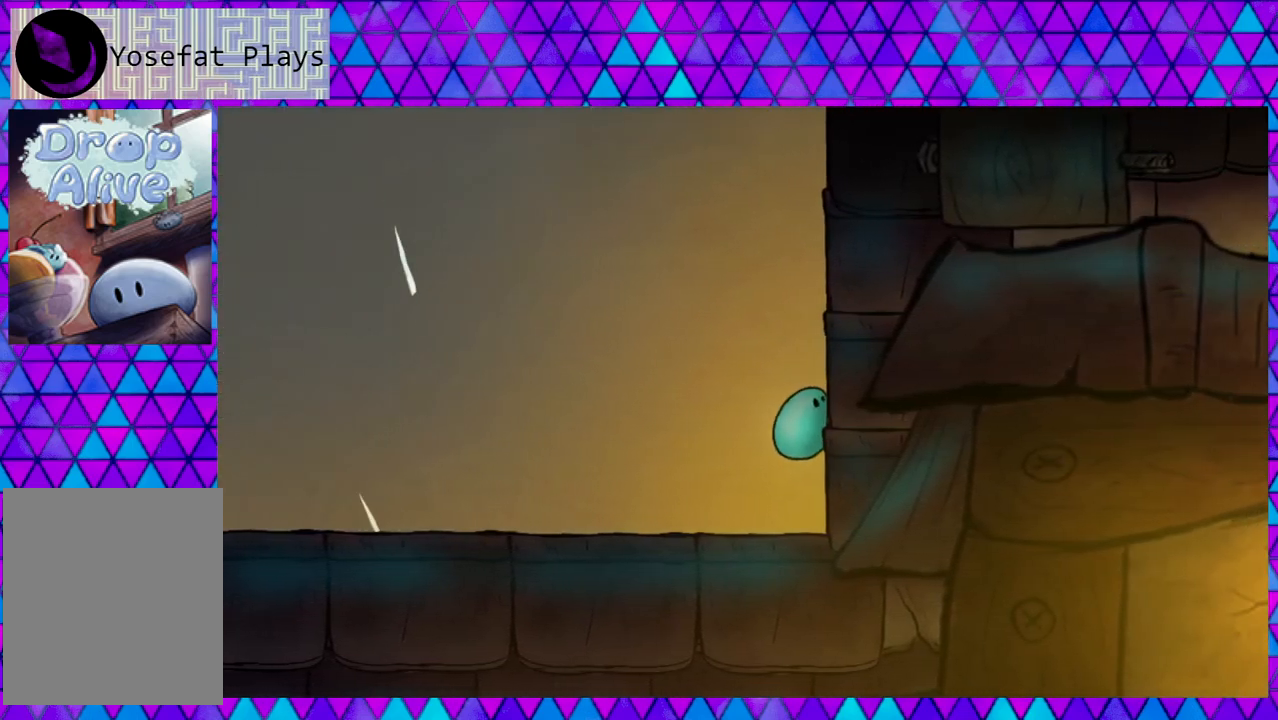
{"buttons": ["B", "DPAD_RIGHT"], "right_stick": "center", "events": [[17, "B", "down"], [283, "B", "up"], [433, "B", "down"]]}
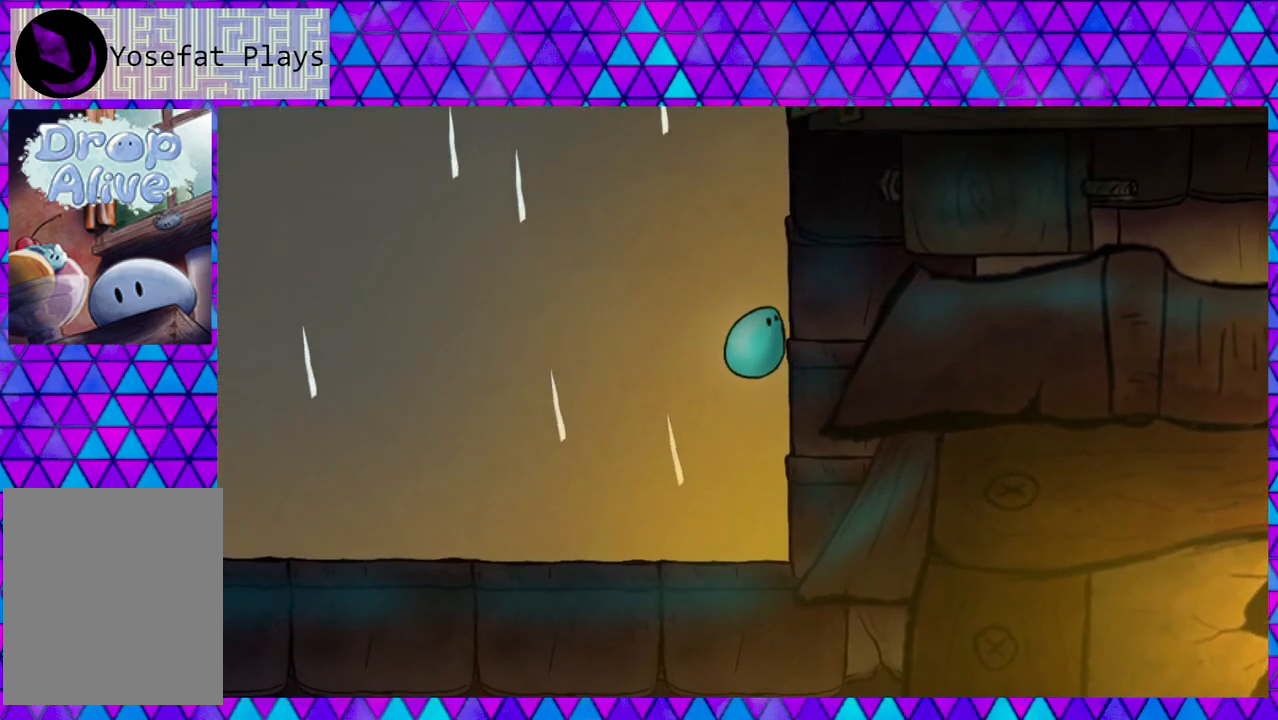
{"buttons": ["B", "DPAD_RIGHT"], "right_stick": "center", "events": [[200, "B", "up"], [333, "B", "down"]]}
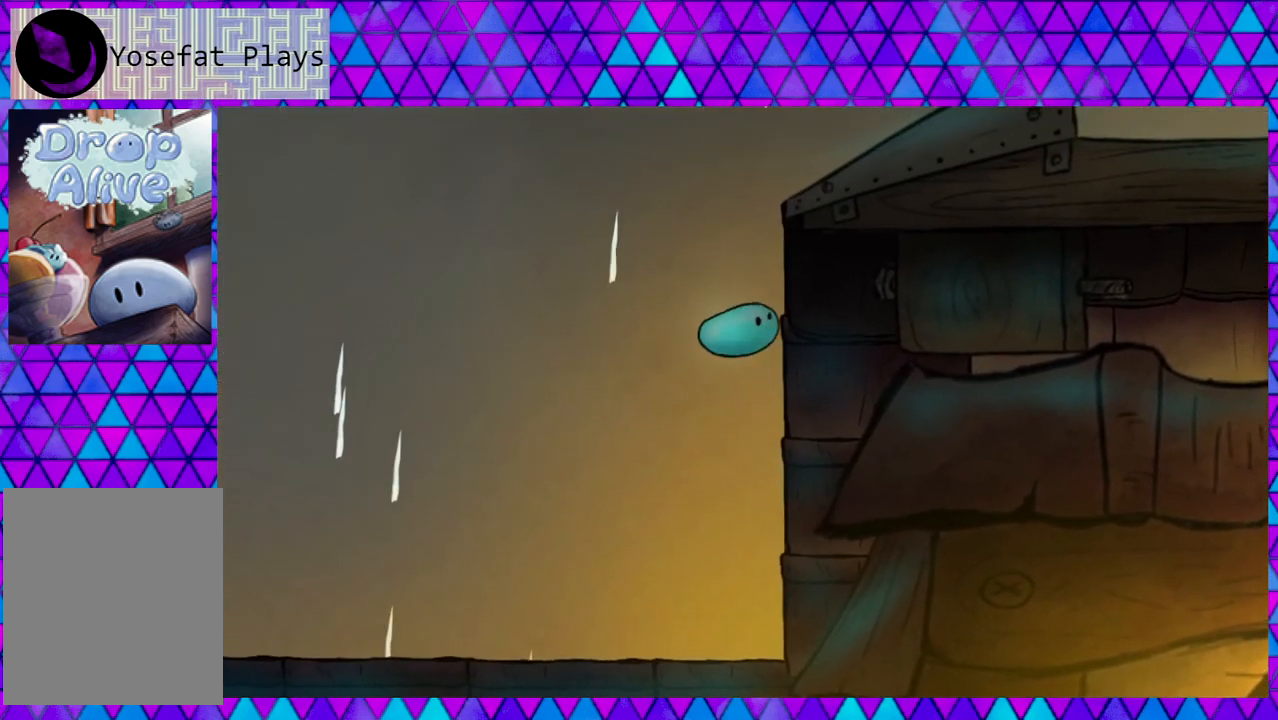
{"buttons": ["B", "DPAD_RIGHT"], "right_stick": "center", "events": [[100, "B", "up"], [283, "B", "down"]]}
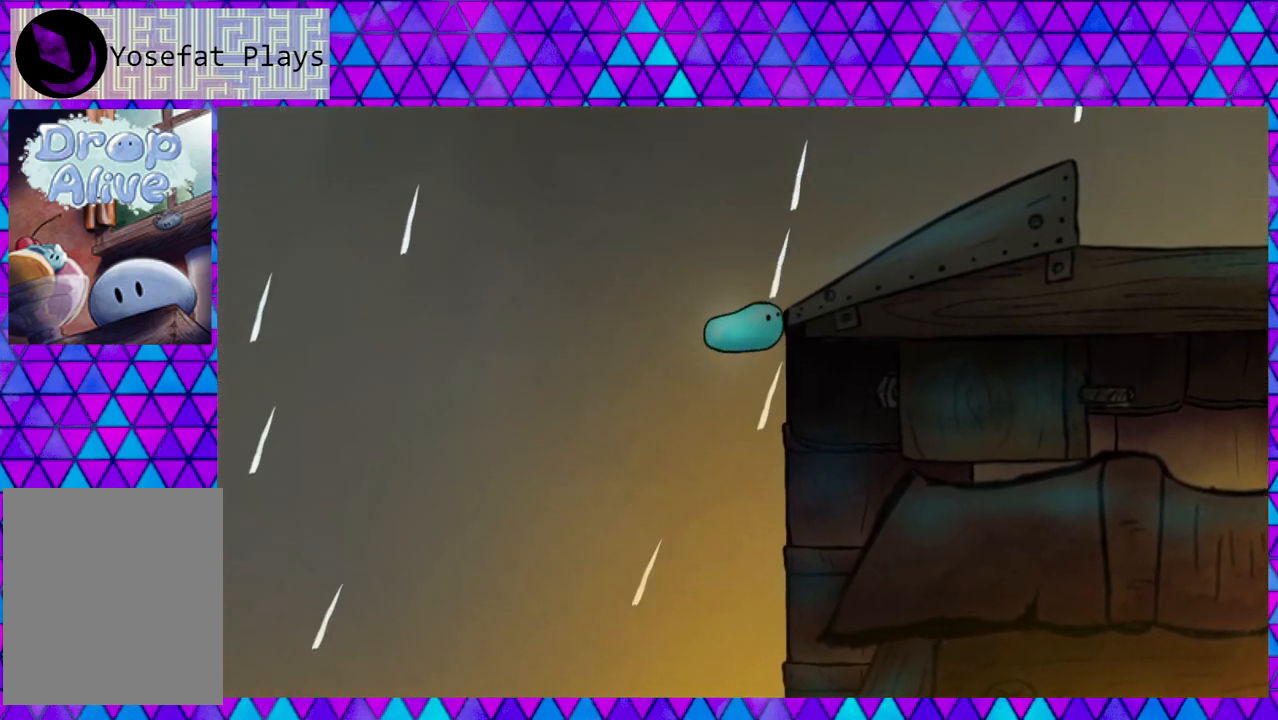
{"buttons": ["DPAD_RIGHT"], "right_stick": "center", "events": [[200, "B", "up"]]}
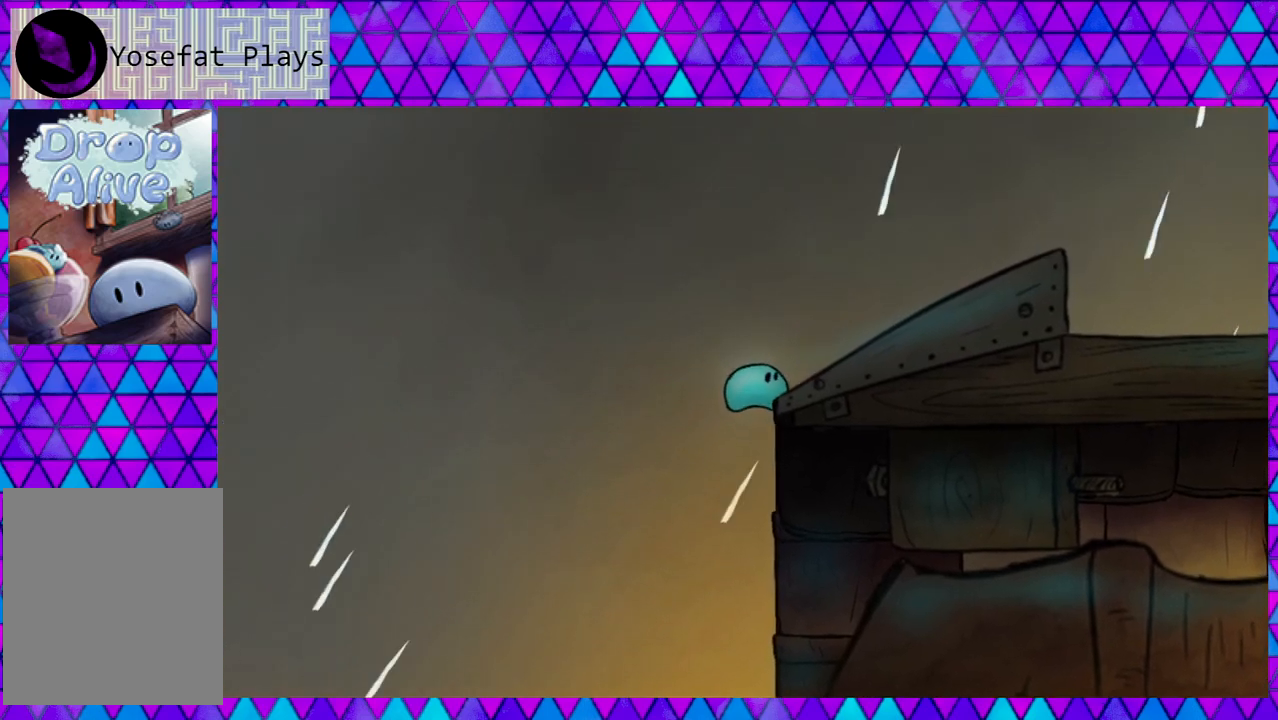
{"buttons": ["DPAD_RIGHT"], "right_stick": "center", "events": []}
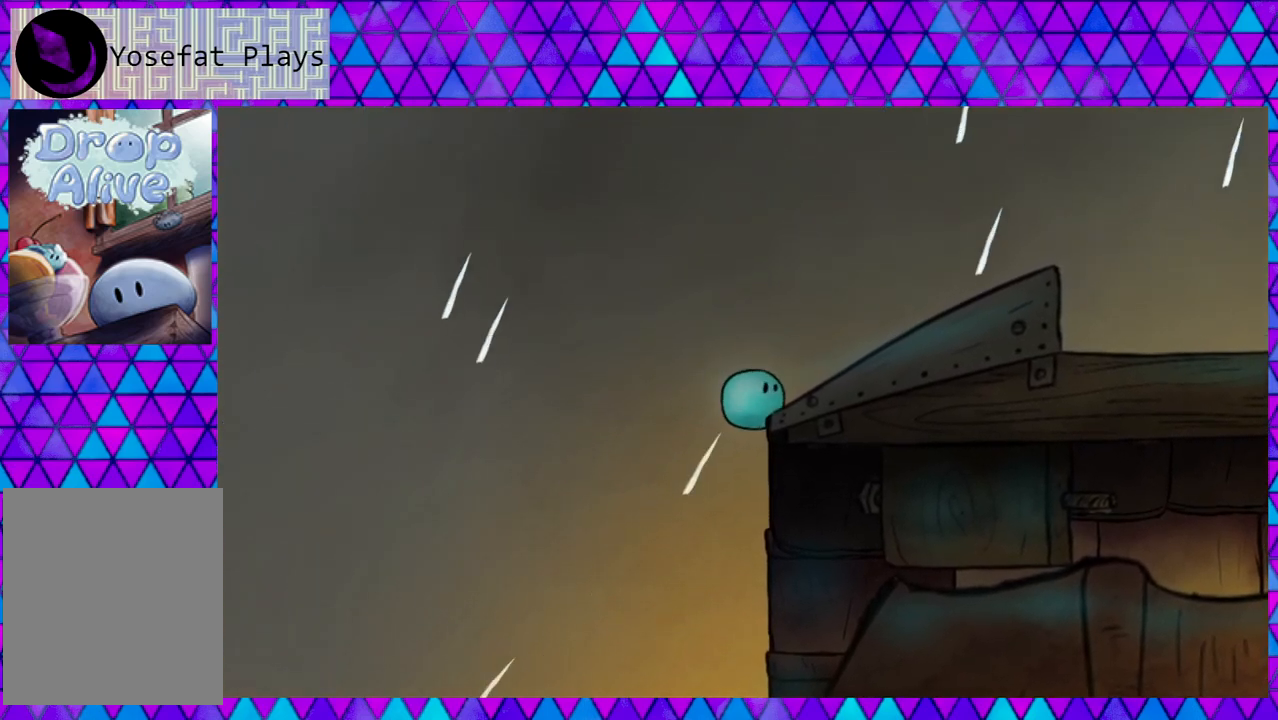
{"buttons": ["DPAD_RIGHT"], "right_stick": "center", "events": []}
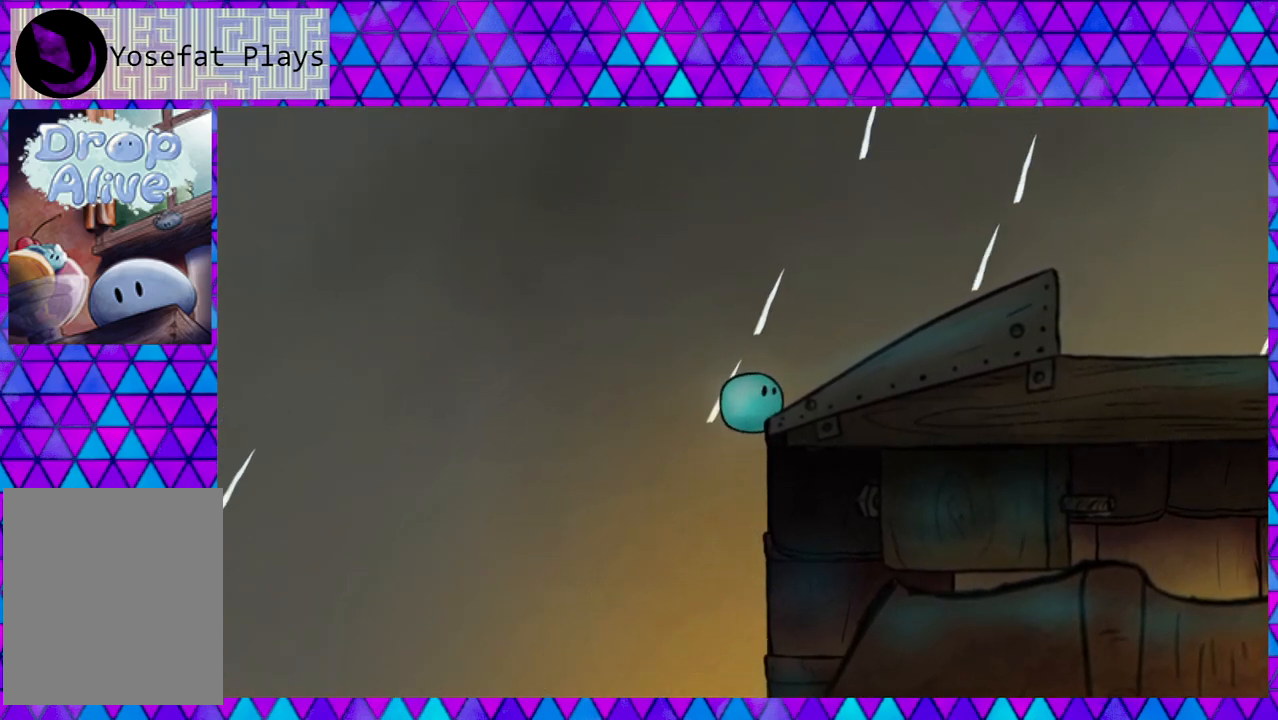
{"buttons": ["DPAD_RIGHT"], "right_stick": "center", "events": []}
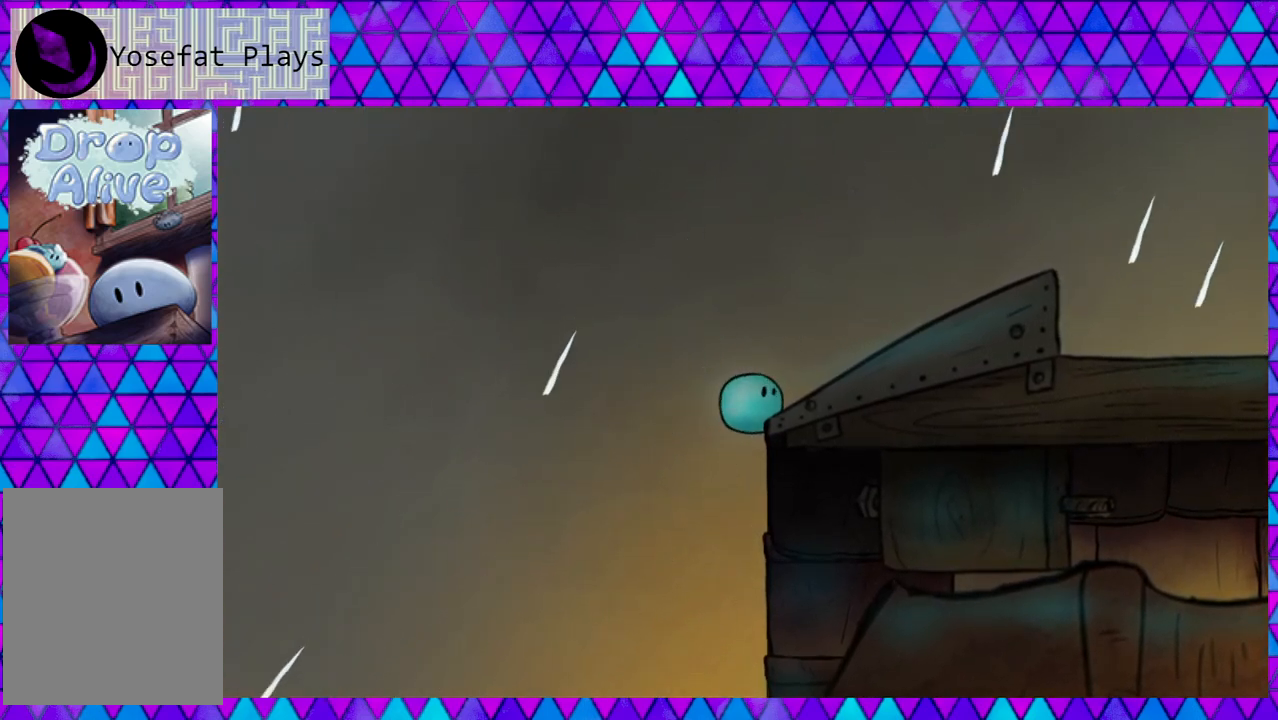
{"buttons": ["DPAD_RIGHT"], "right_stick": "center", "events": []}
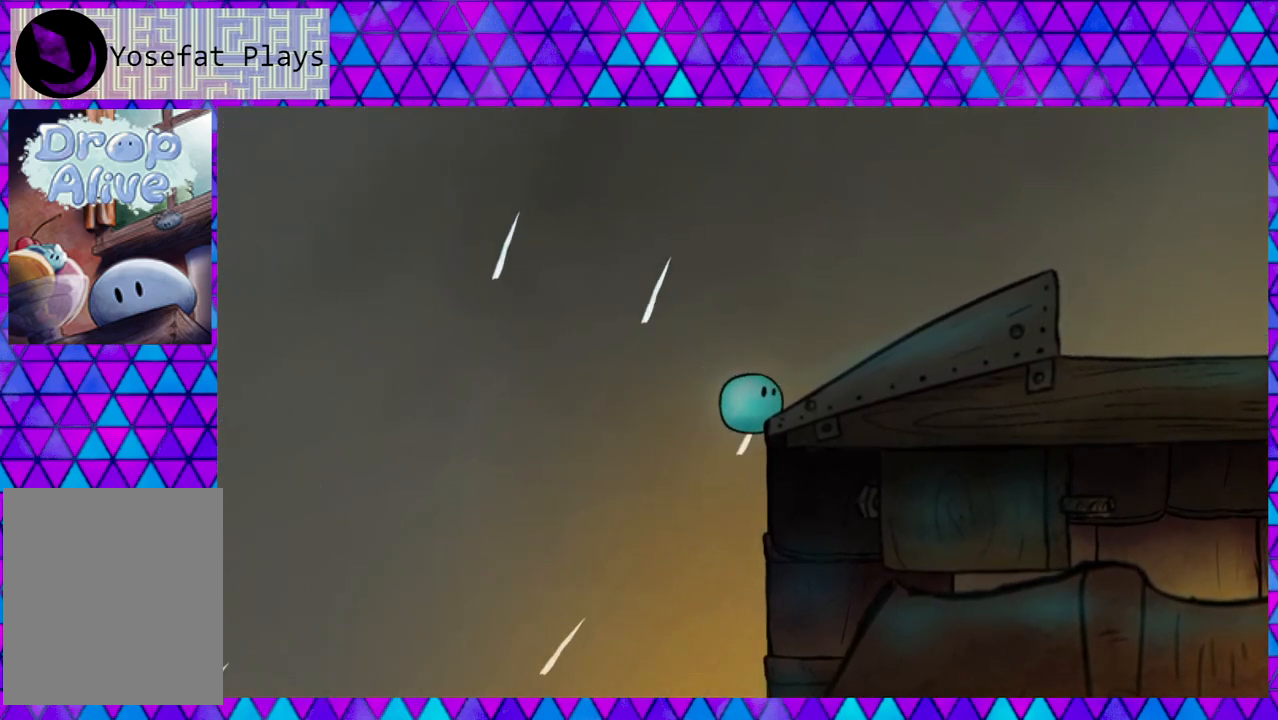
{"buttons": ["DPAD_RIGHT"], "right_stick": "center", "events": []}
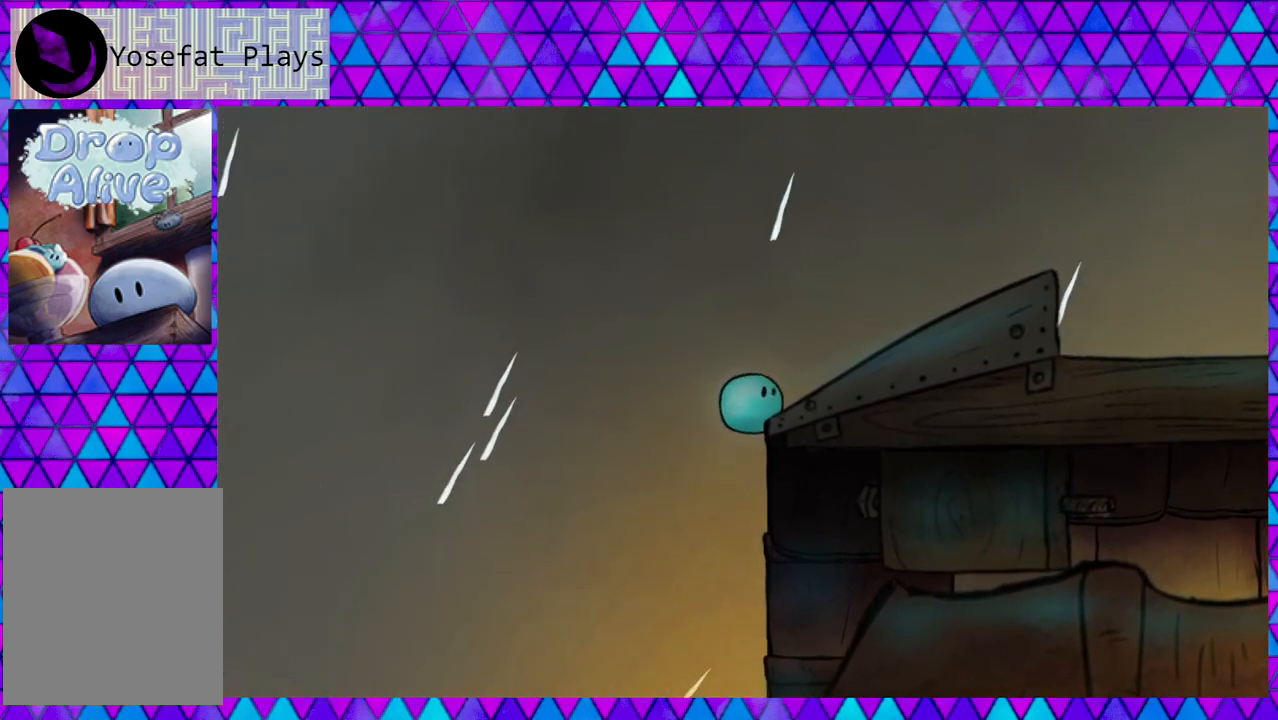
{"buttons": ["DPAD_RIGHT"], "right_stick": "center", "events": []}
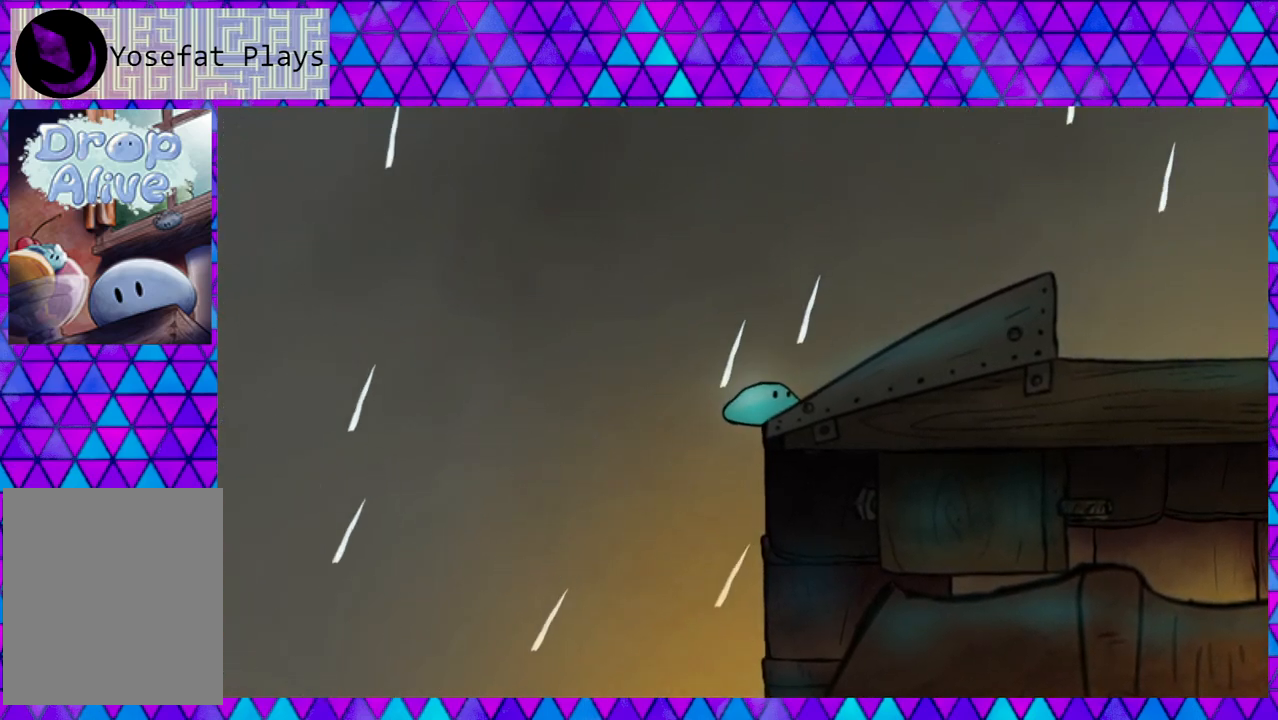
{"buttons": ["DPAD_RIGHT"], "right_stick": "center", "events": []}
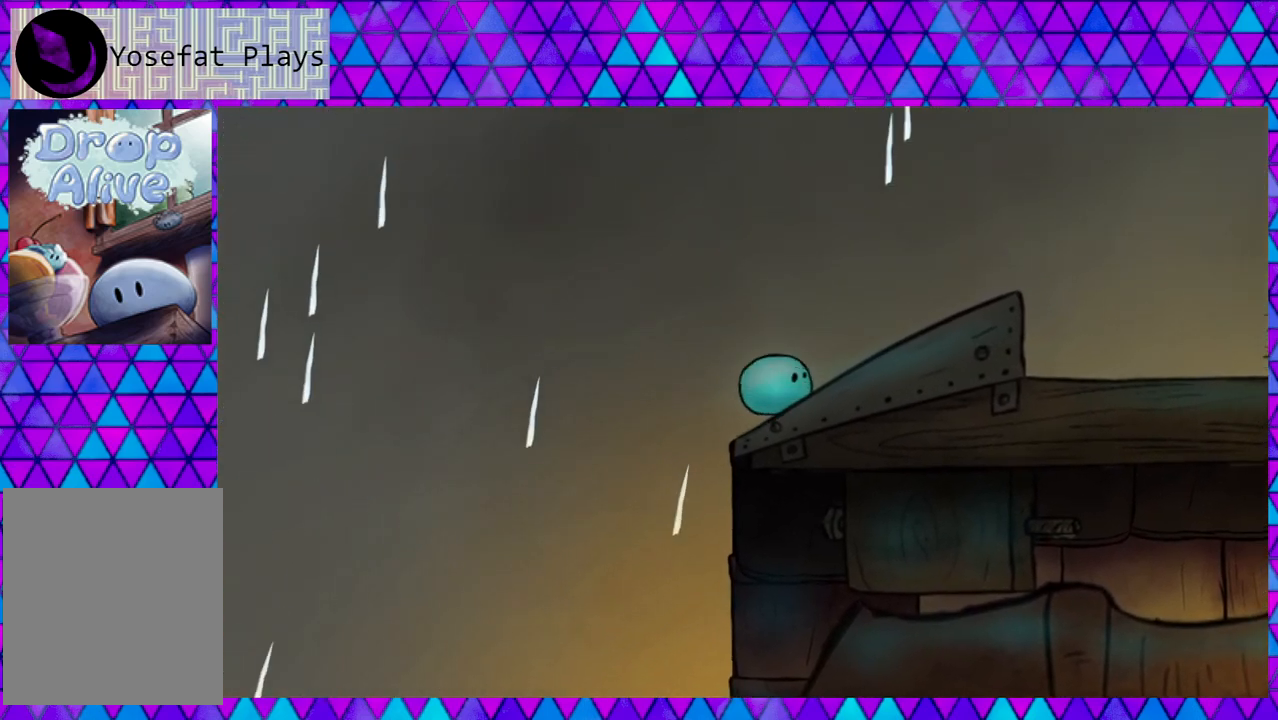
{"buttons": ["DPAD_RIGHT"], "right_stick": "center", "events": []}
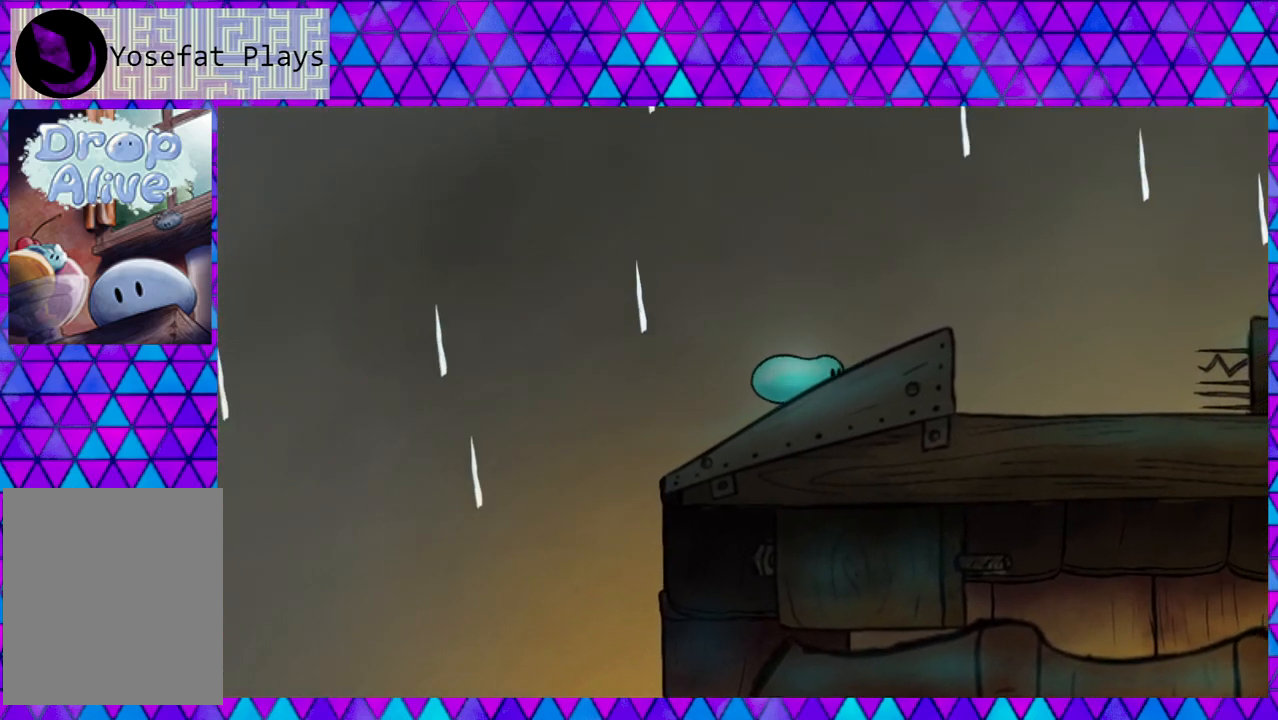
{"buttons": ["DPAD_RIGHT"], "right_stick": "center", "events": []}
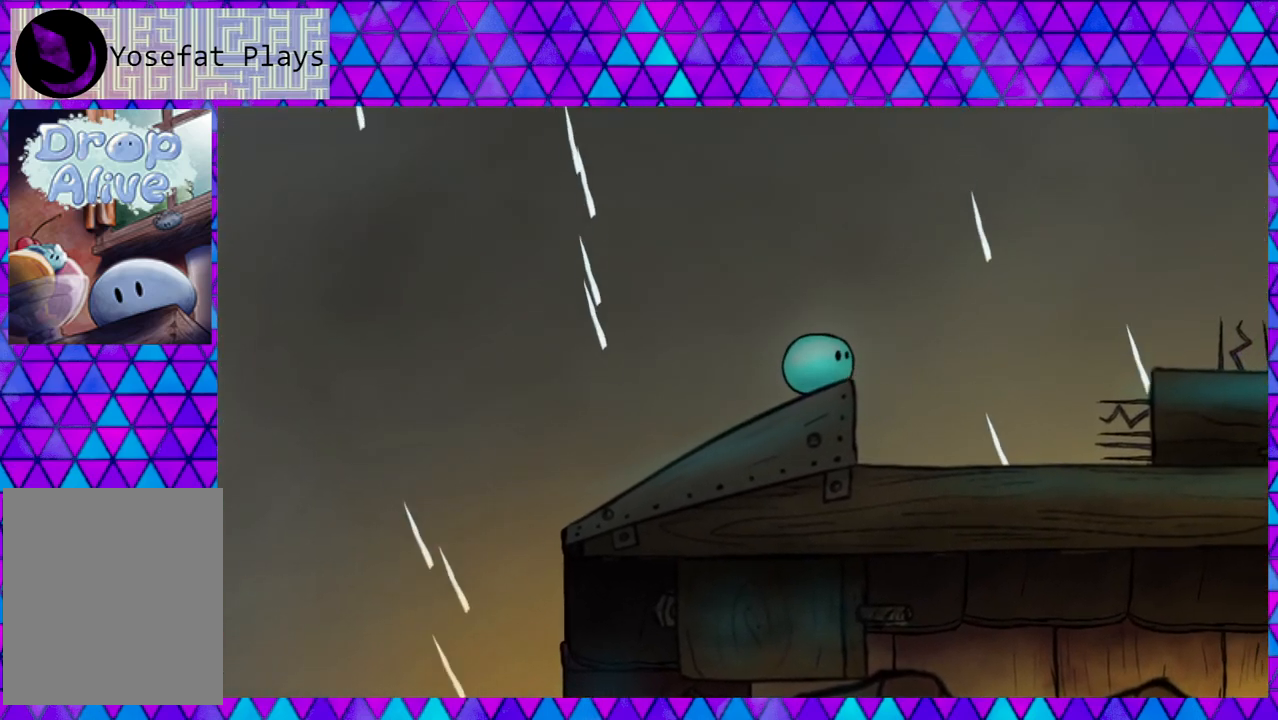
{"buttons": ["B", "DPAD_RIGHT"], "right_stick": "center", "events": [[33, "B", "down"]]}
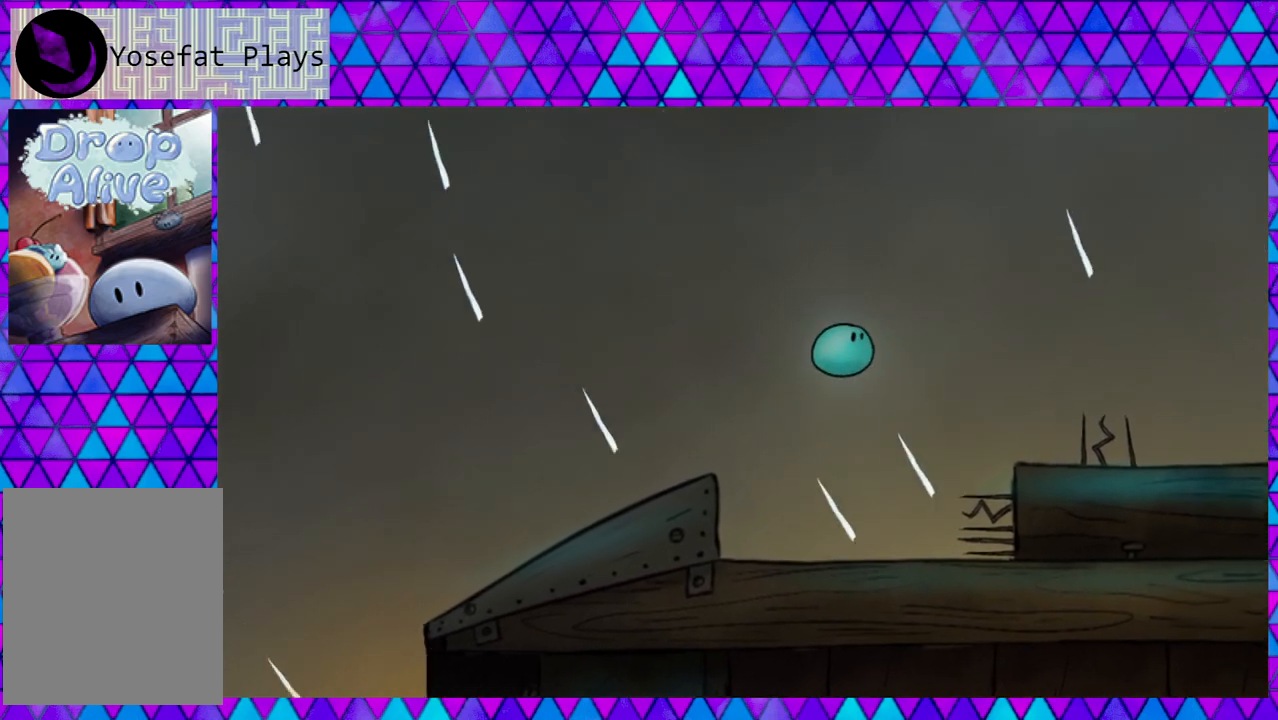
{"buttons": ["DPAD_RIGHT"], "right_stick": "center", "events": [[383, "B", "up"]]}
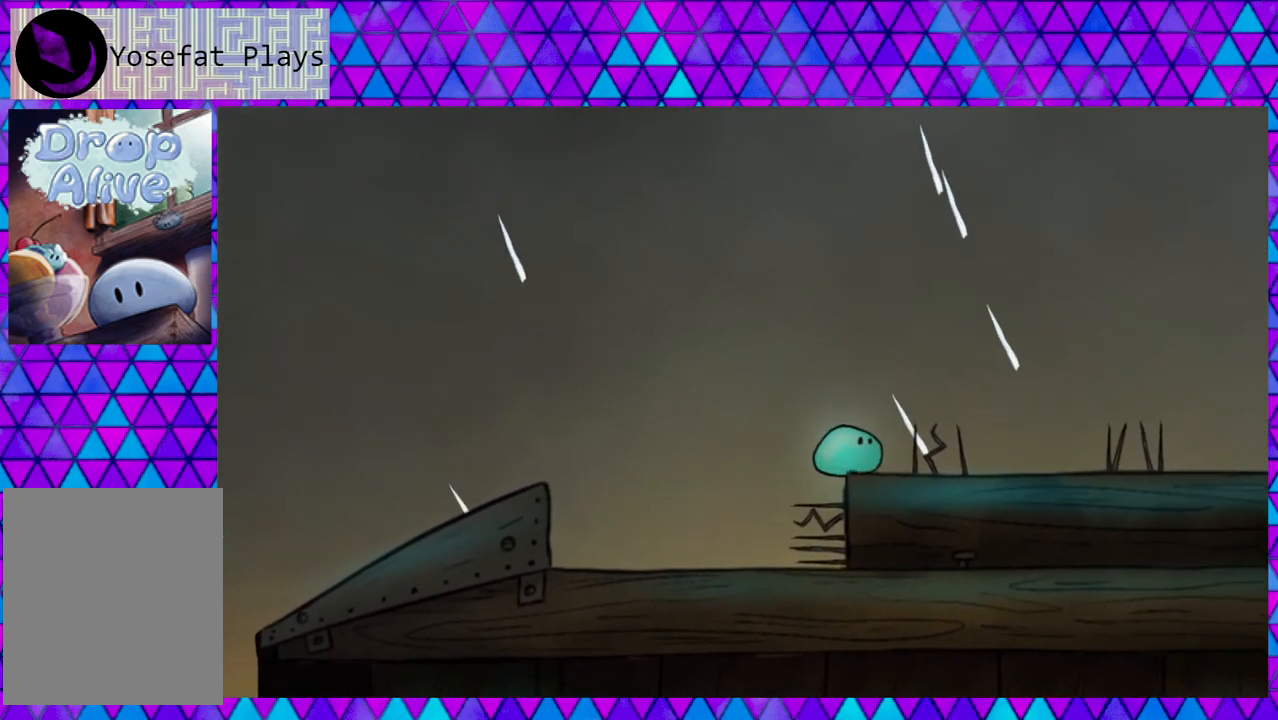
{"buttons": ["DPAD_RIGHT"], "right_stick": "center", "events": [[100, "B", "down"], [467, "B", "up"]]}
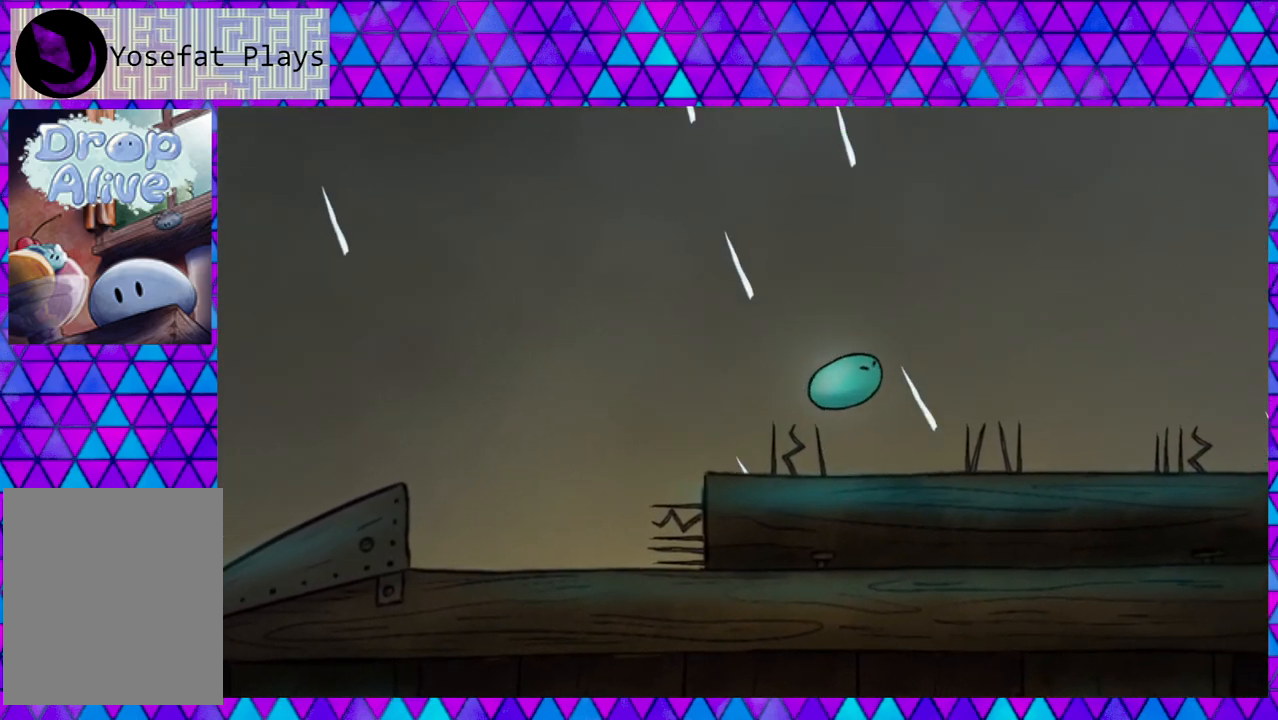
{"buttons": ["DPAD_UP", "DPAD_LEFT"], "right_stick": "center", "events": [[100, "DPAD_RIGHT", "up"], [133, "DPAD_LEFT", "down"], [467, "DPAD_UP", "down"]]}
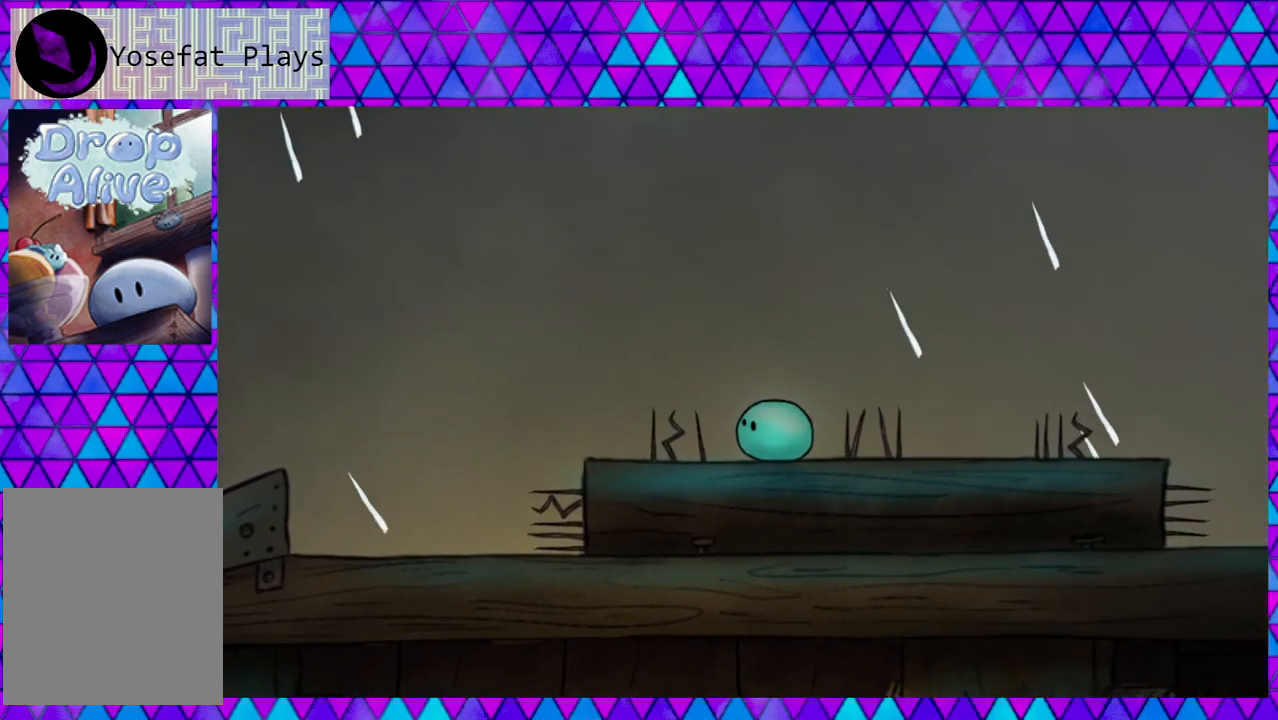
{"buttons": ["B", "DPAD_RIGHT"], "right_stick": "center", "events": [[17, "DPAD_LEFT", "up"], [17, "DPAD_RIGHT", "down"], [17, "DPAD_UP", "up"], [150, "B", "down"]]}
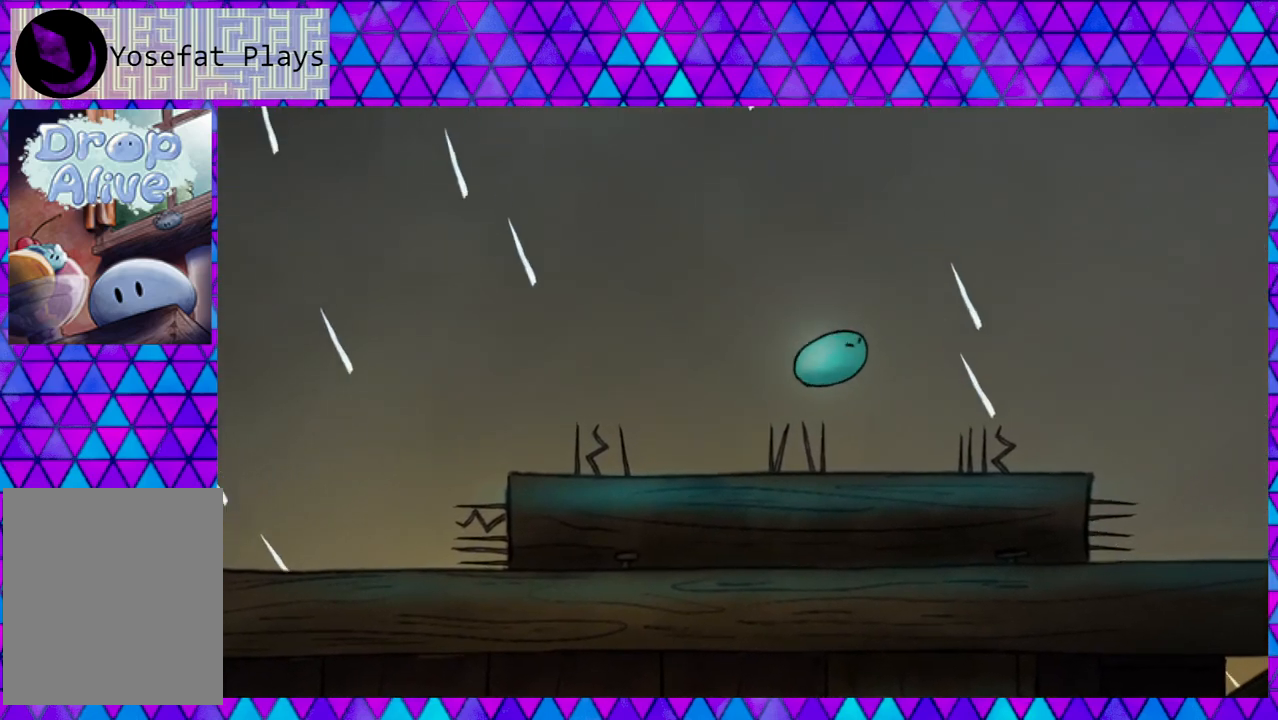
{"buttons": ["DPAD_LEFT"], "right_stick": "center", "events": [[83, "B", "up"], [217, "DPAD_LEFT", "down"], [217, "DPAD_RIGHT", "up"]]}
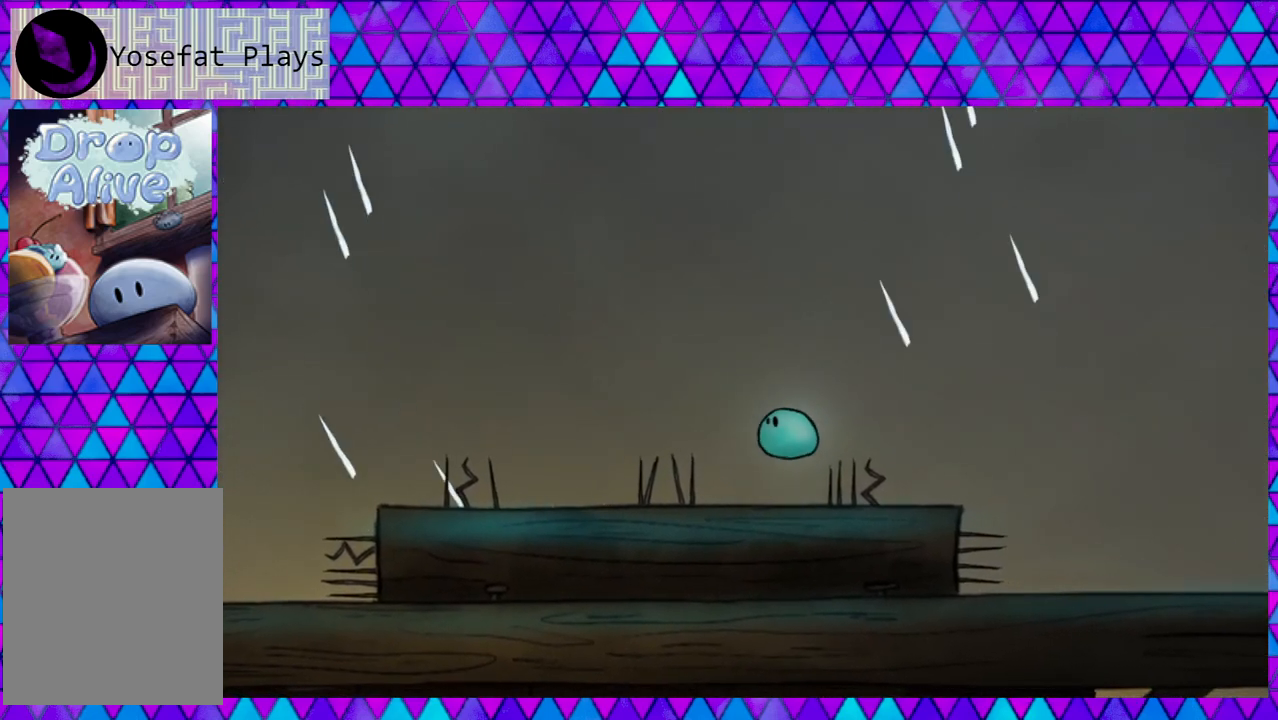
{"buttons": ["B", "DPAD_RIGHT"], "right_stick": "center", "events": [[200, "DPAD_LEFT", "up"], [217, "DPAD_RIGHT", "down"], [267, "B", "down"]]}
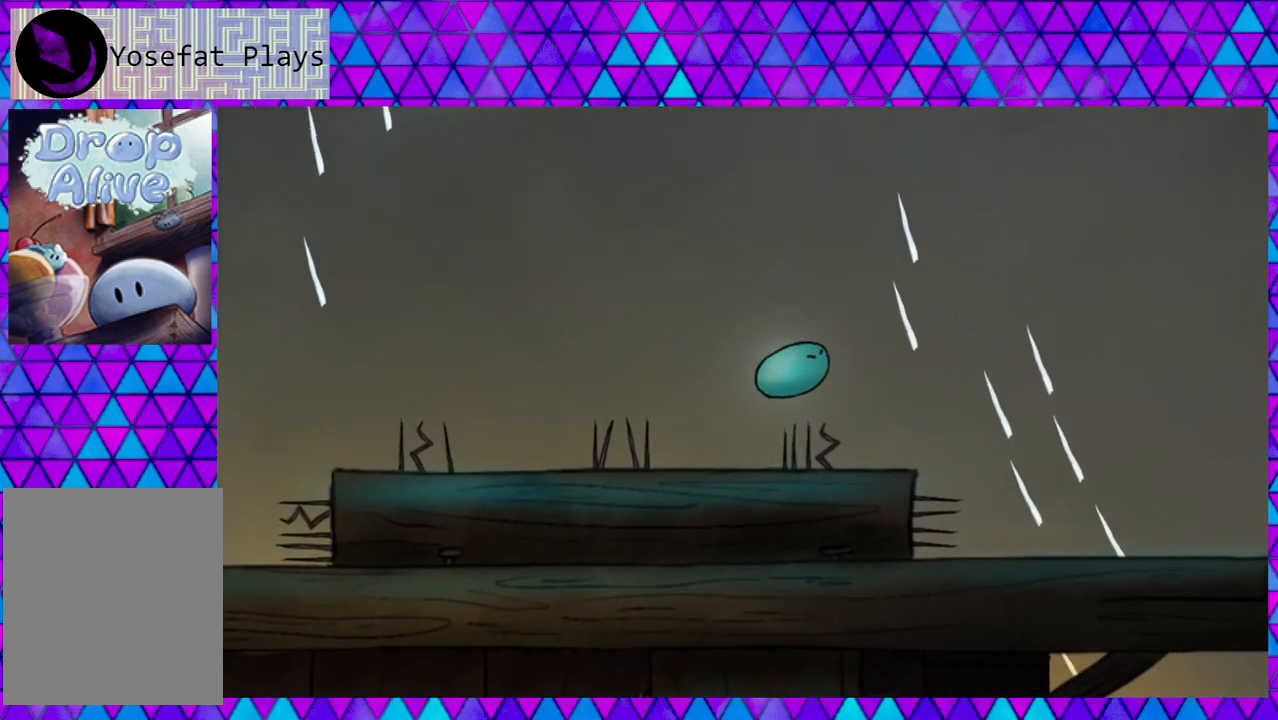
{"buttons": ["B", "DPAD_RIGHT"], "right_stick": "center", "events": []}
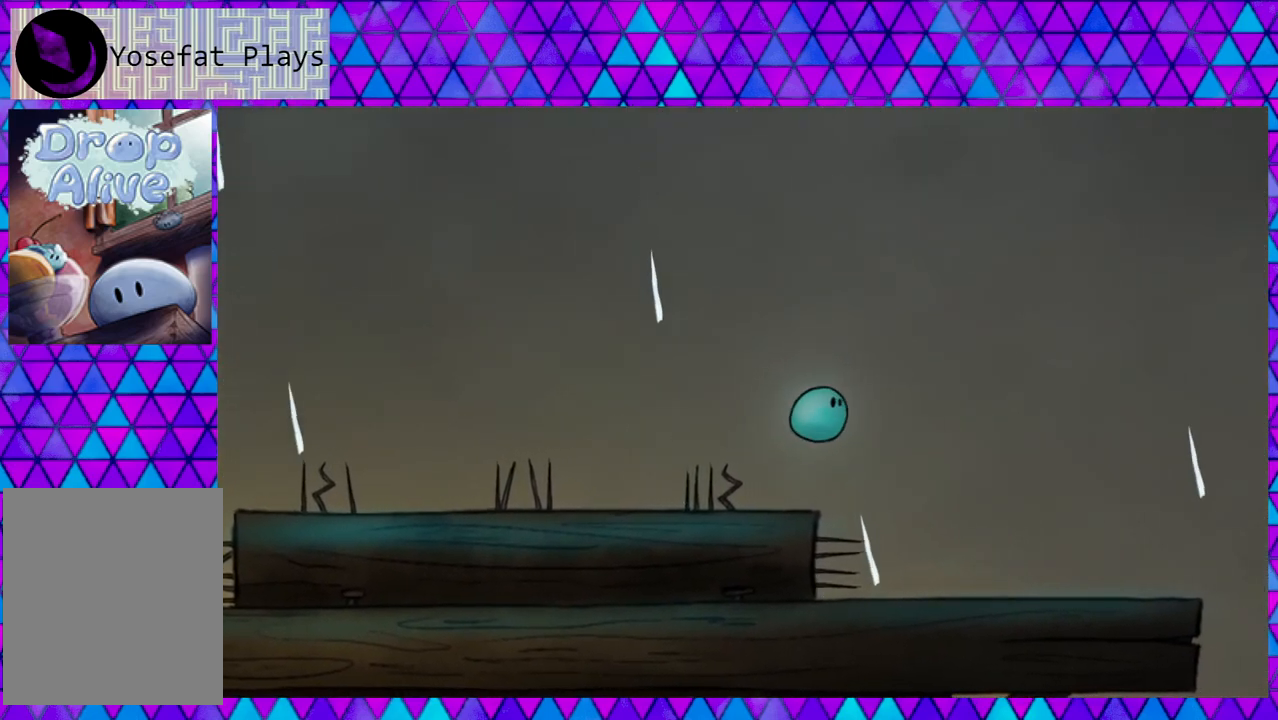
{"buttons": ["DPAD_RIGHT"], "right_stick": "center", "events": [[117, "B", "up"]]}
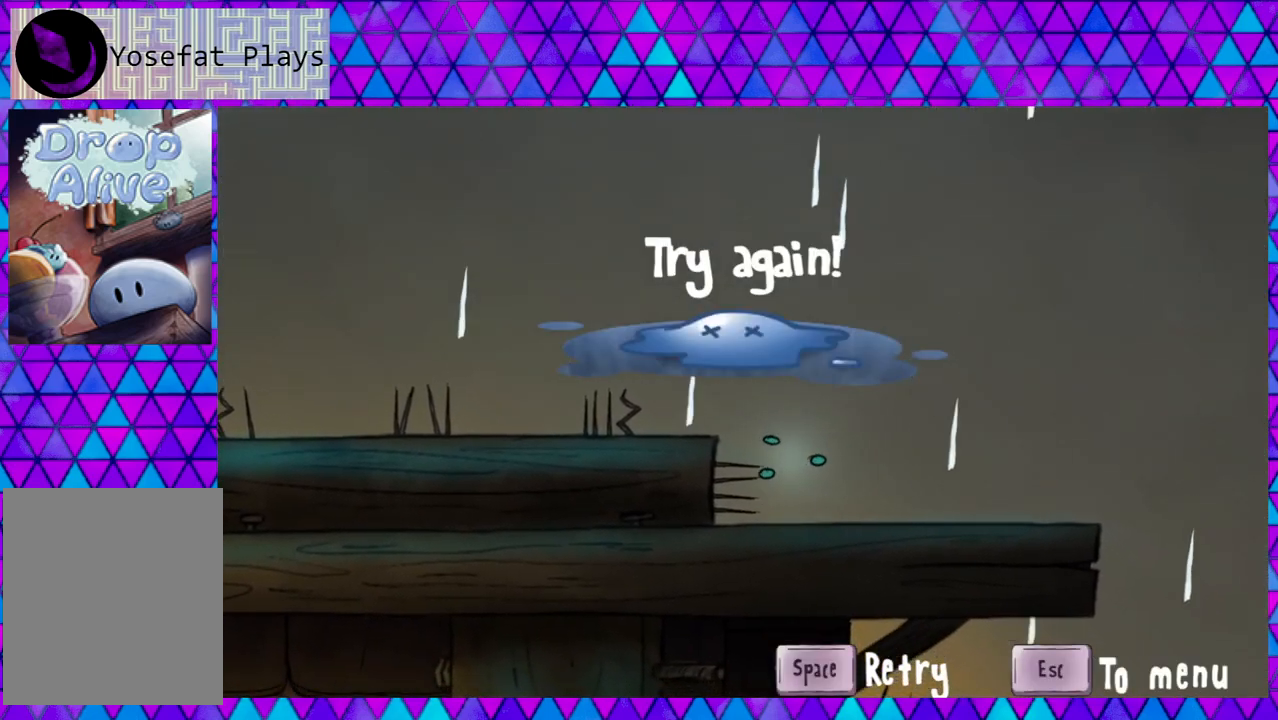
{"buttons": [], "right_stick": "center", "events": [[333, "DPAD_RIGHT", "up"]]}
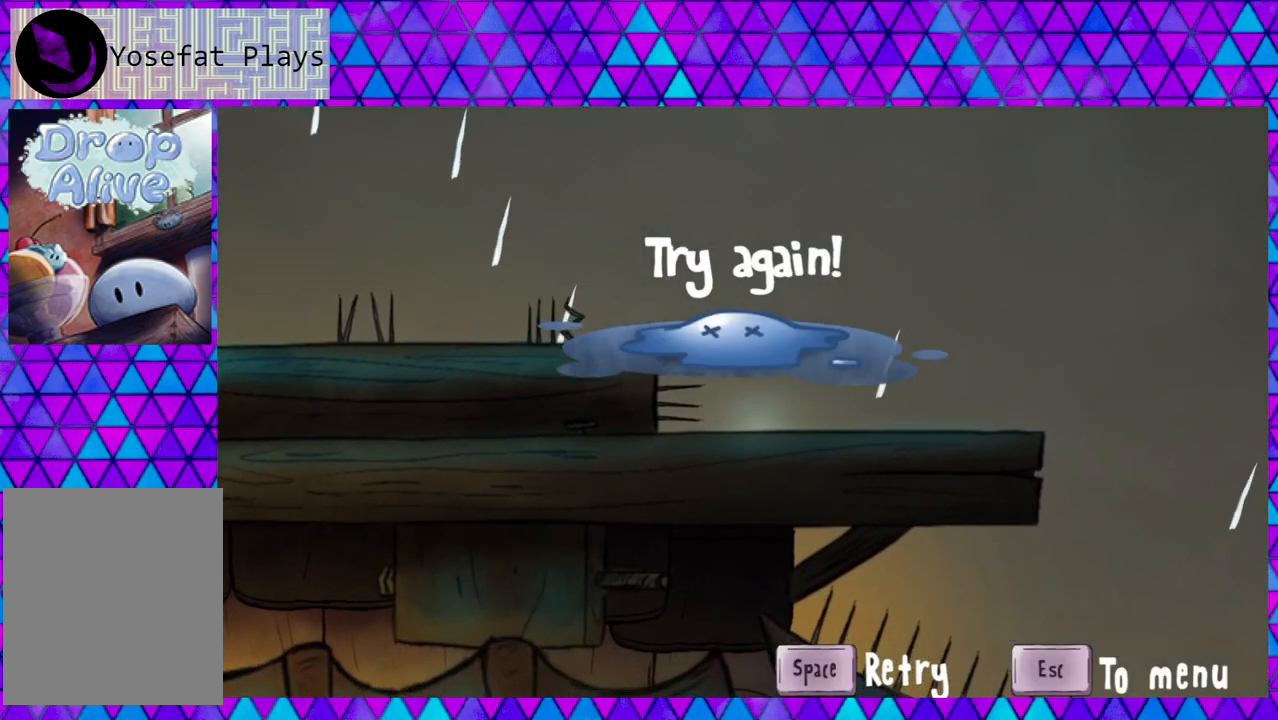
{"buttons": [], "right_stick": "center", "events": []}
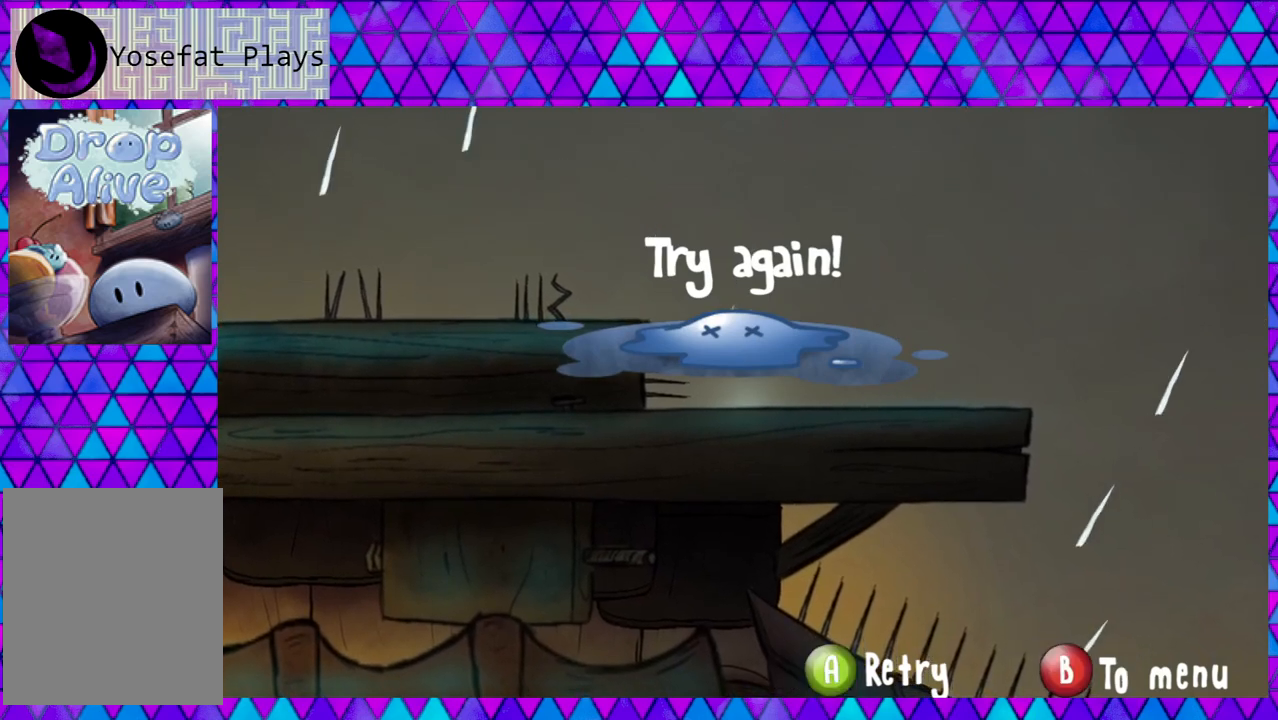
{"buttons": [], "right_stick": "center", "events": []}
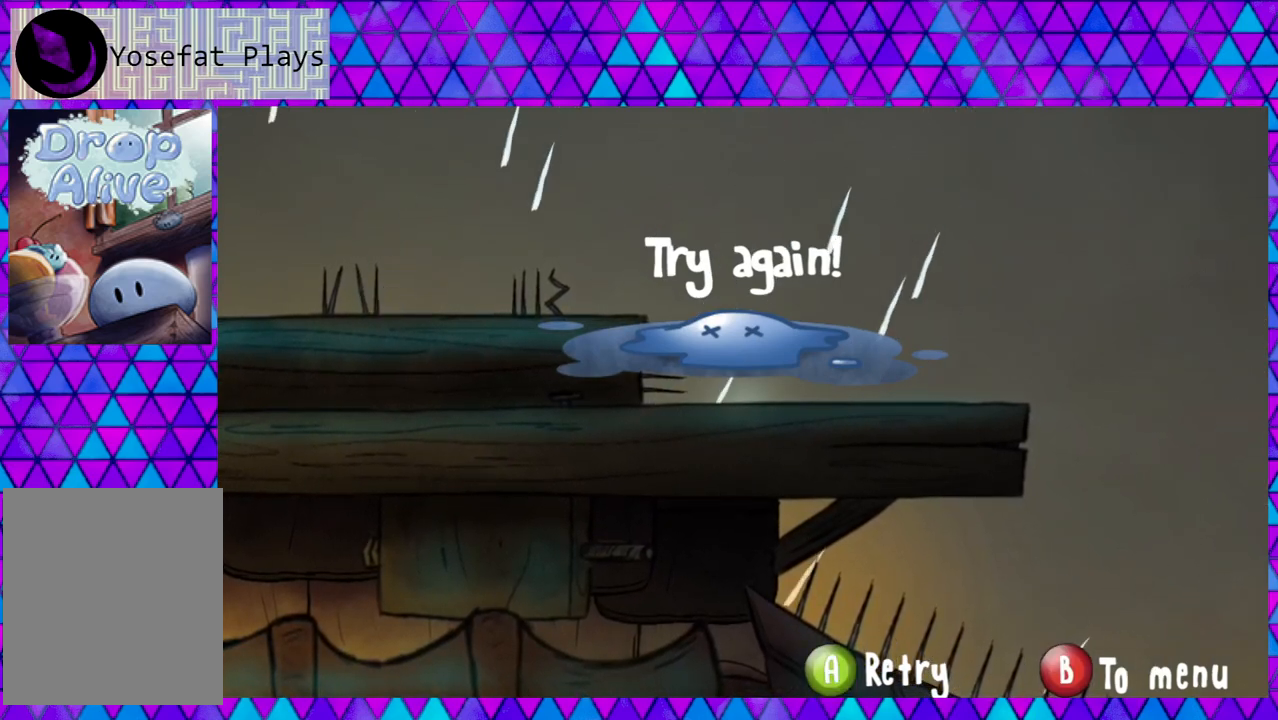
{"buttons": [], "right_stick": "center", "events": []}